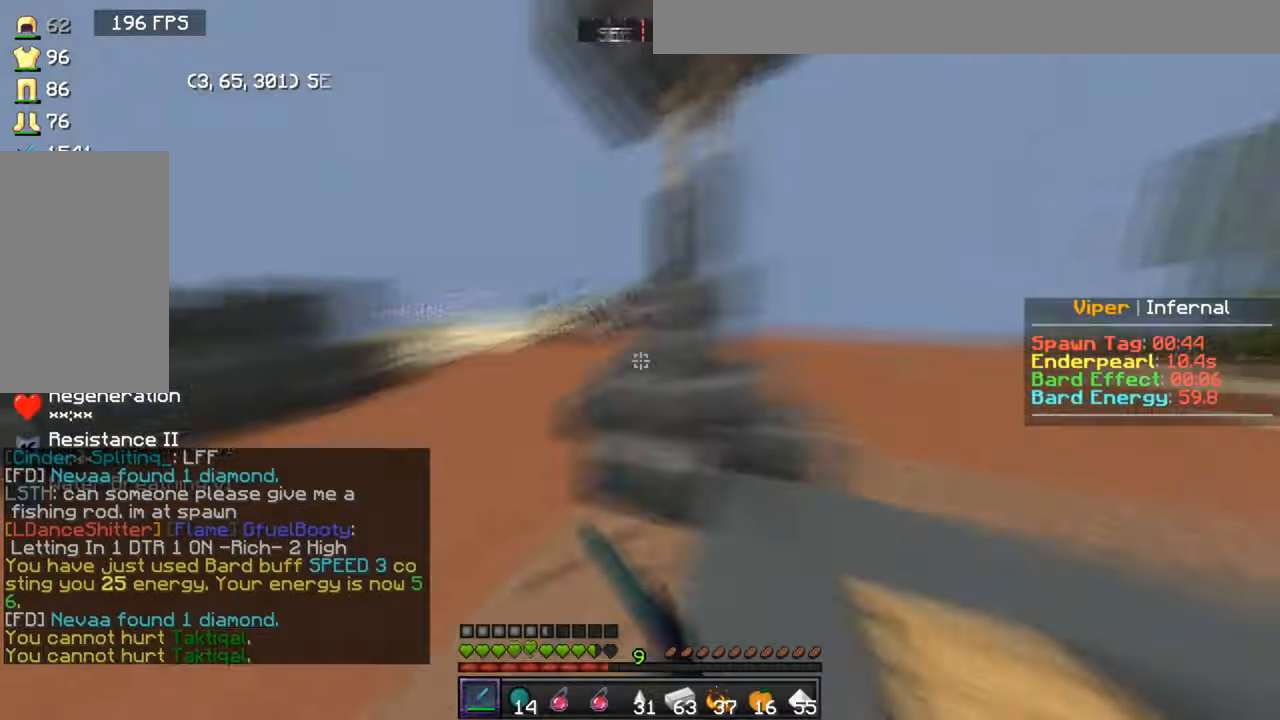
Gameplay with keyboard and mouse; each line is a JSON object with the keys and mouse buttons held at the frame after it. "events" lists presses ("down") and releases ("up") of "a", "d", "s", "w", "mouse_left" and "mouse_right" between this image and that frame as [ms after this image, input, new state], when the widget could be followed in between. "mouse_left", "mouse_right" = the "left", "right" buttons of the "mouse" list. No other keys are recorded. Fast repeated clicks can show as one long hold. Mouse movement is not recorded.
{"keys": ["a", "w"], "mouse": ["left"], "events": [[300, "d", "up"], [367, "a", "down"]]}
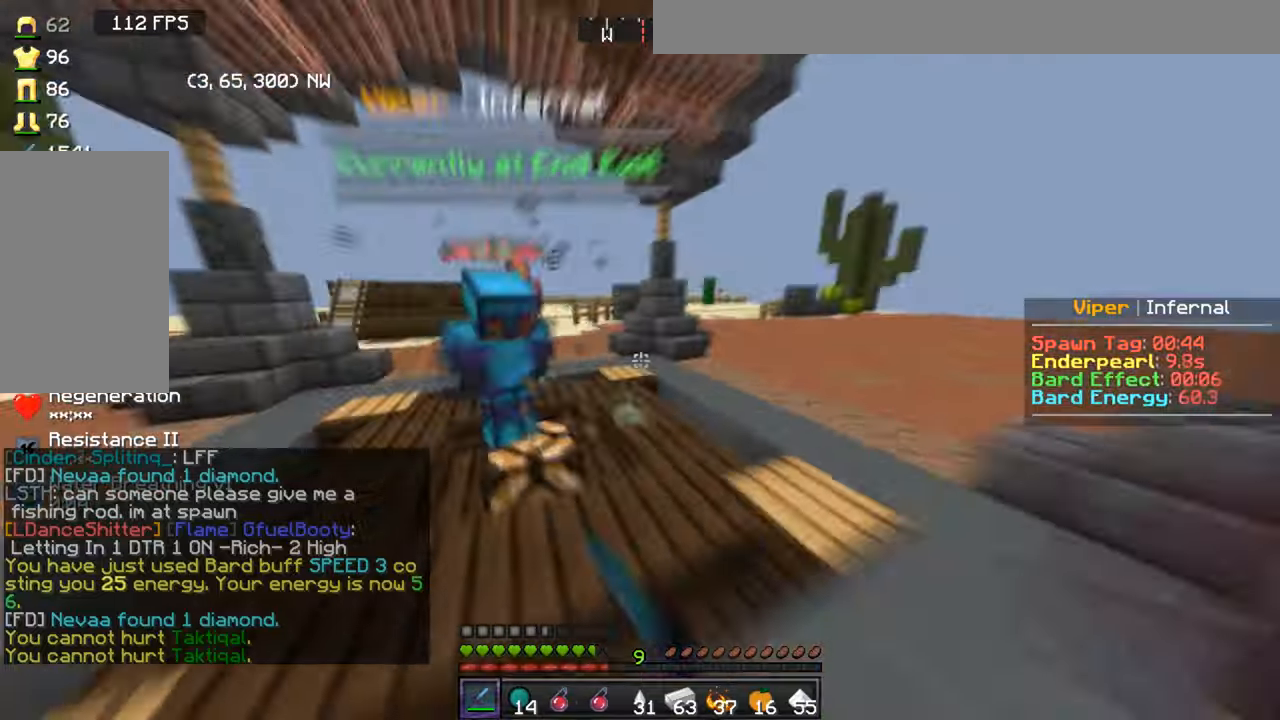
{"keys": ["w"], "mouse": ["left"], "events": [[400, "a", "up"]]}
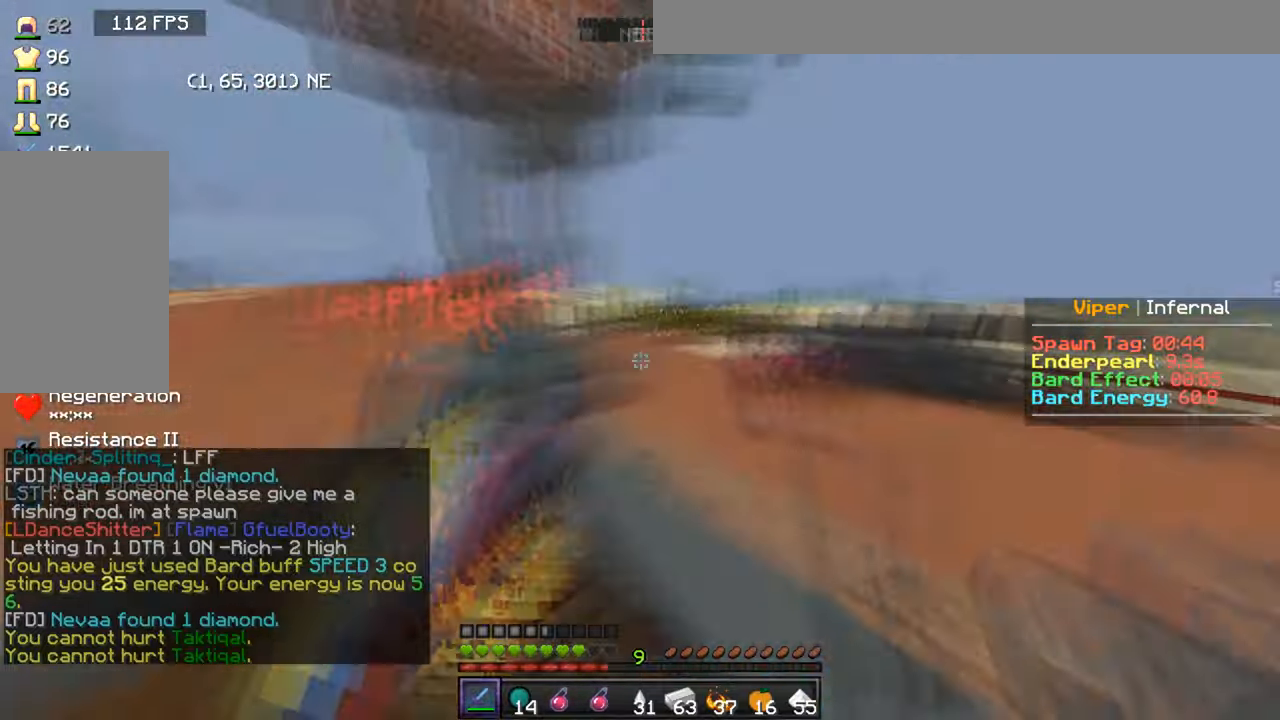
{"keys": ["a", "w"], "mouse": ["left"], "events": [[201, "d", "down"], [467, "a", "down"], [501, "d", "up"]]}
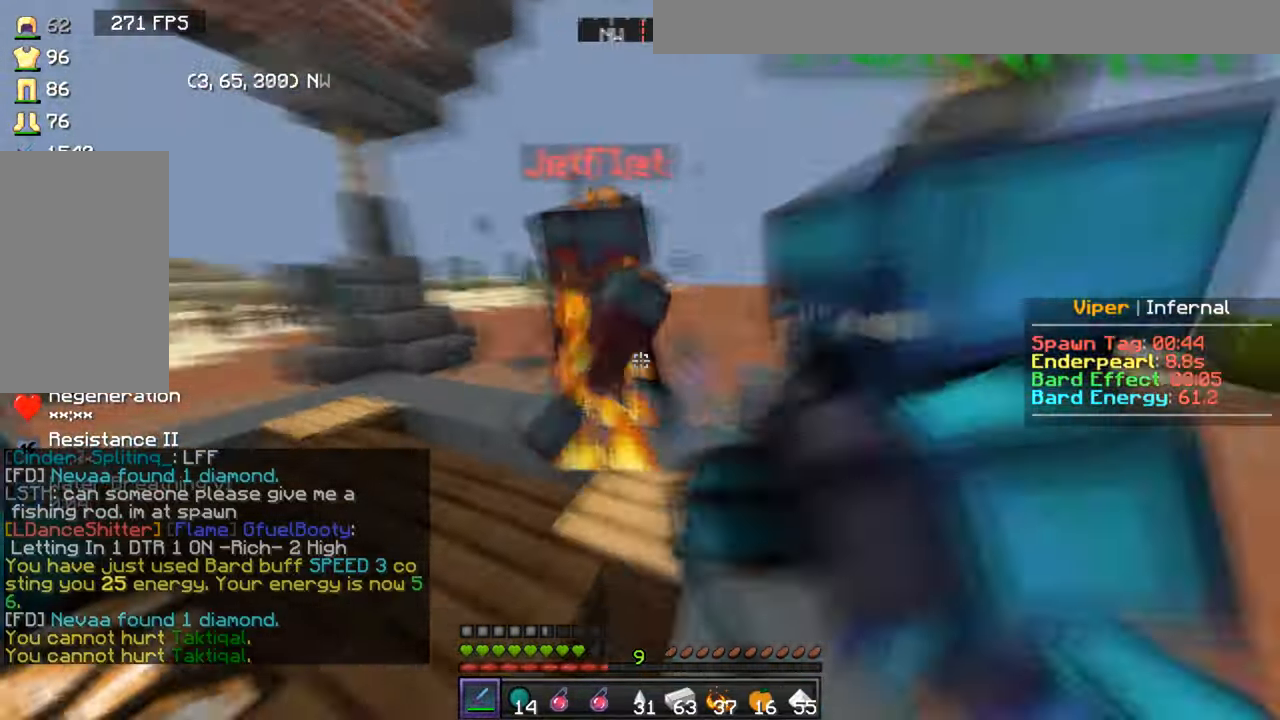
{"keys": ["d"], "mouse": [], "events": [[334, "w", "up"], [434, "d", "down"], [467, "mouse_left", "up"], [500, "a", "up"]]}
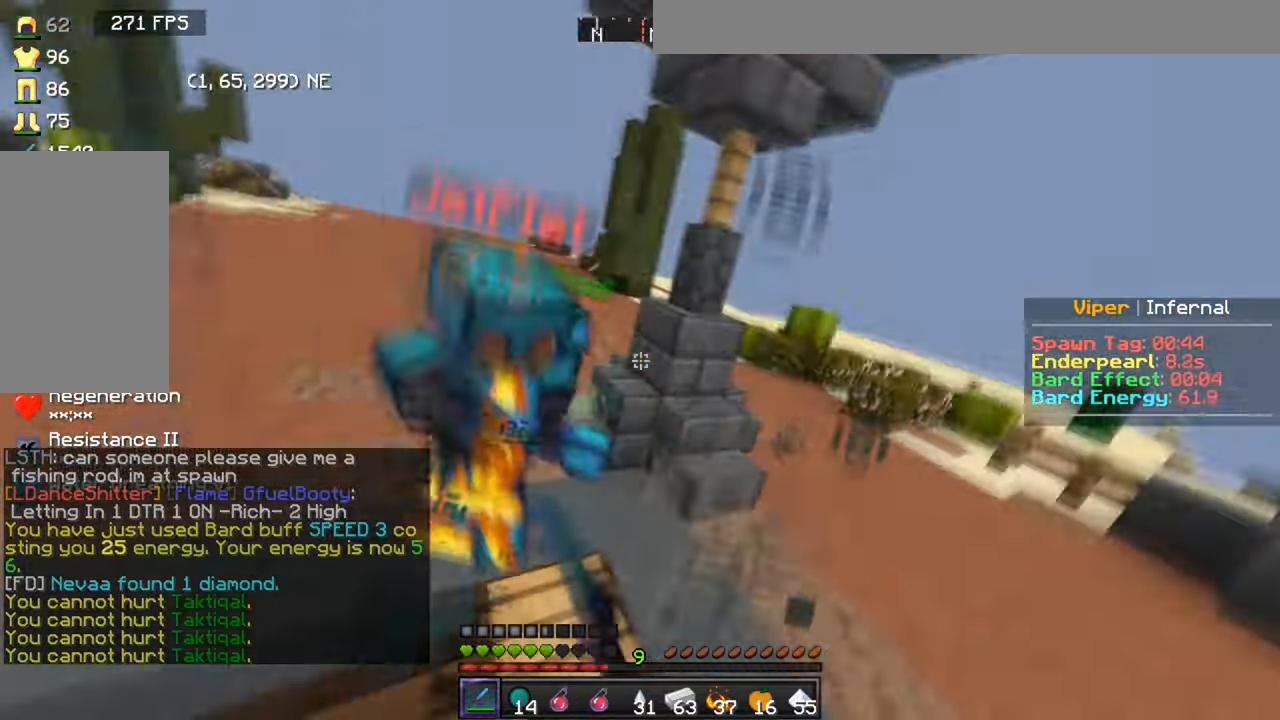
{"keys": ["w"], "mouse": [], "events": [[134, "w", "down"], [234, "d", "up"]]}
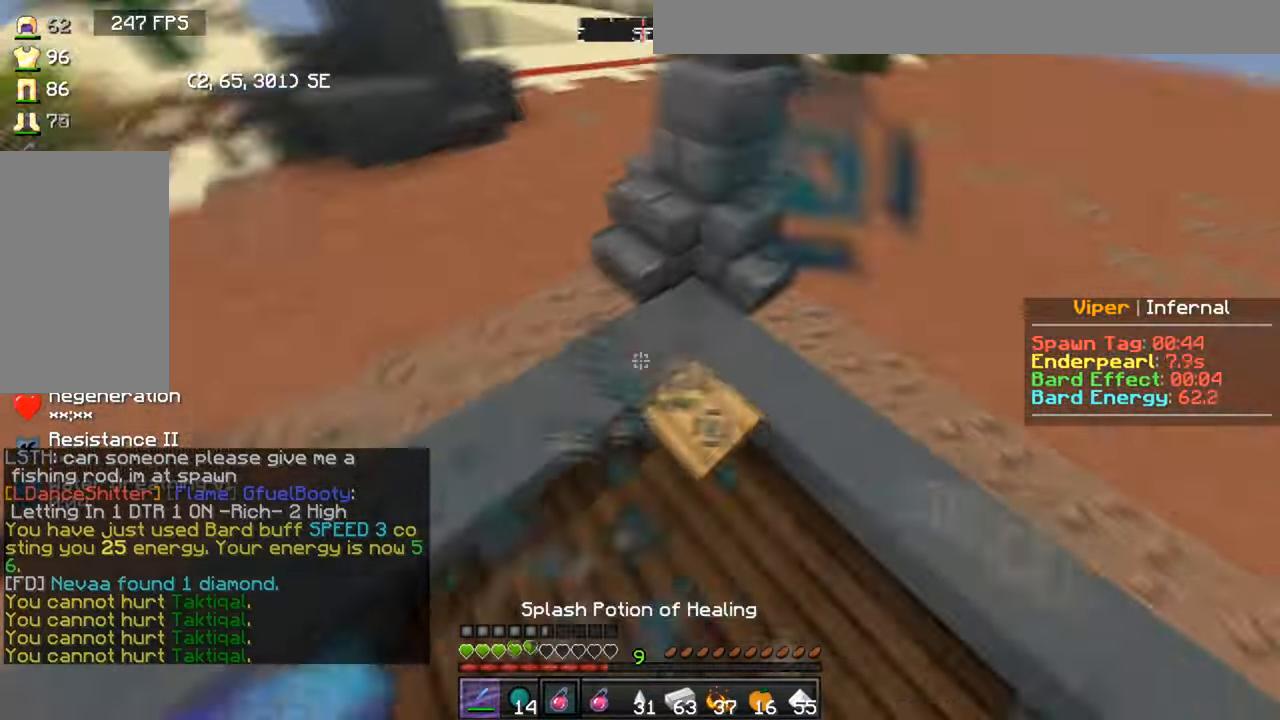
{"keys": ["w"], "mouse": [], "events": [[33, "mouse_right", "down"], [133, "mouse_right", "up"], [200, "mouse_right", "down"], [300, "mouse_right", "up"]]}
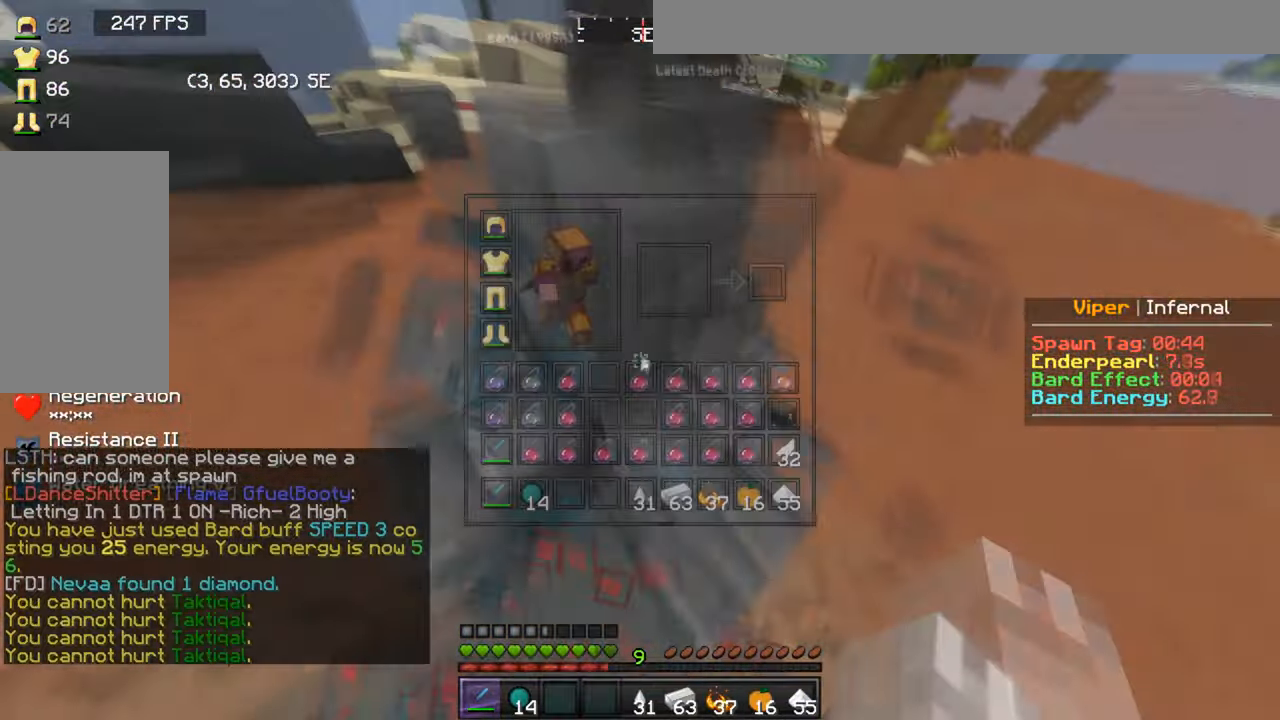
{"keys": [], "mouse": [], "events": [[100, "w", "up"], [367, "mouse_left", "down"], [467, "mouse_left", "up"]]}
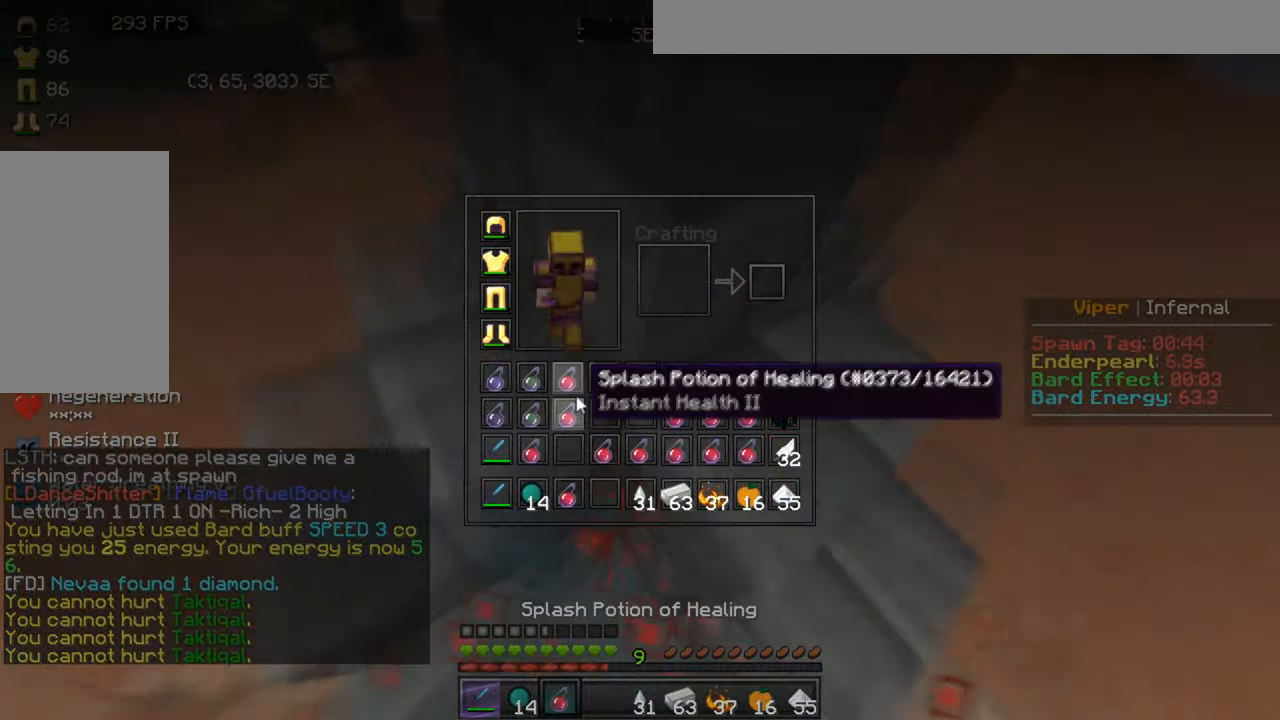
{"keys": ["d", "w"], "mouse": [], "events": [[33, "mouse_left", "down"], [133, "mouse_left", "up"], [300, "w", "down"], [434, "d", "down"]]}
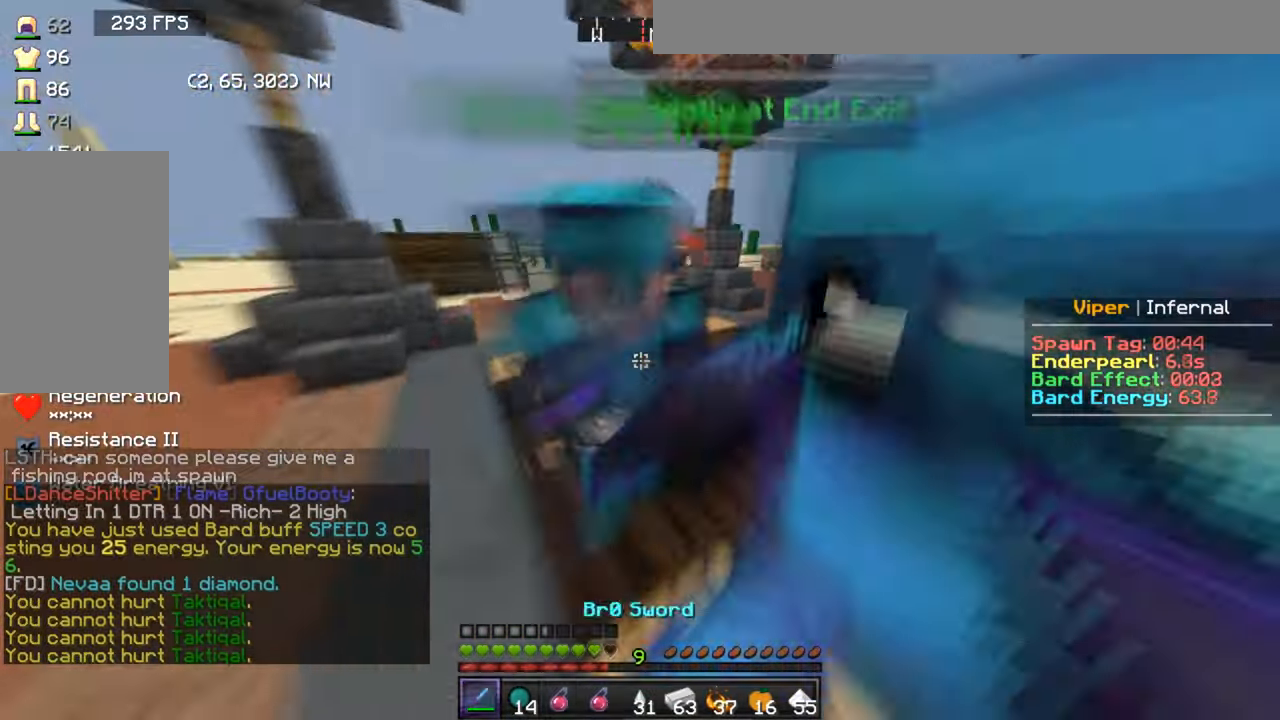
{"keys": ["d", "w"], "mouse": [], "events": [[34, "mouse_left", "down"], [434, "mouse_left", "up"]]}
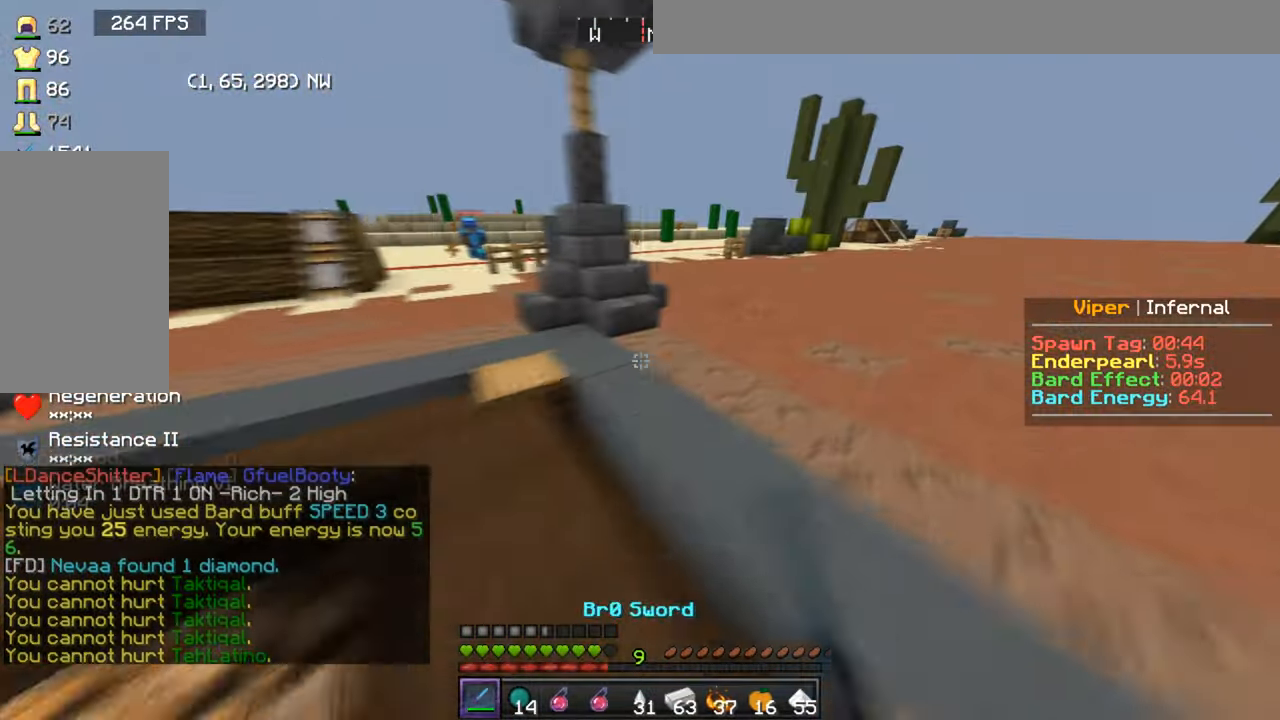
{"keys": [], "mouse": [], "events": [[67, "d", "up"], [167, "w", "up"]]}
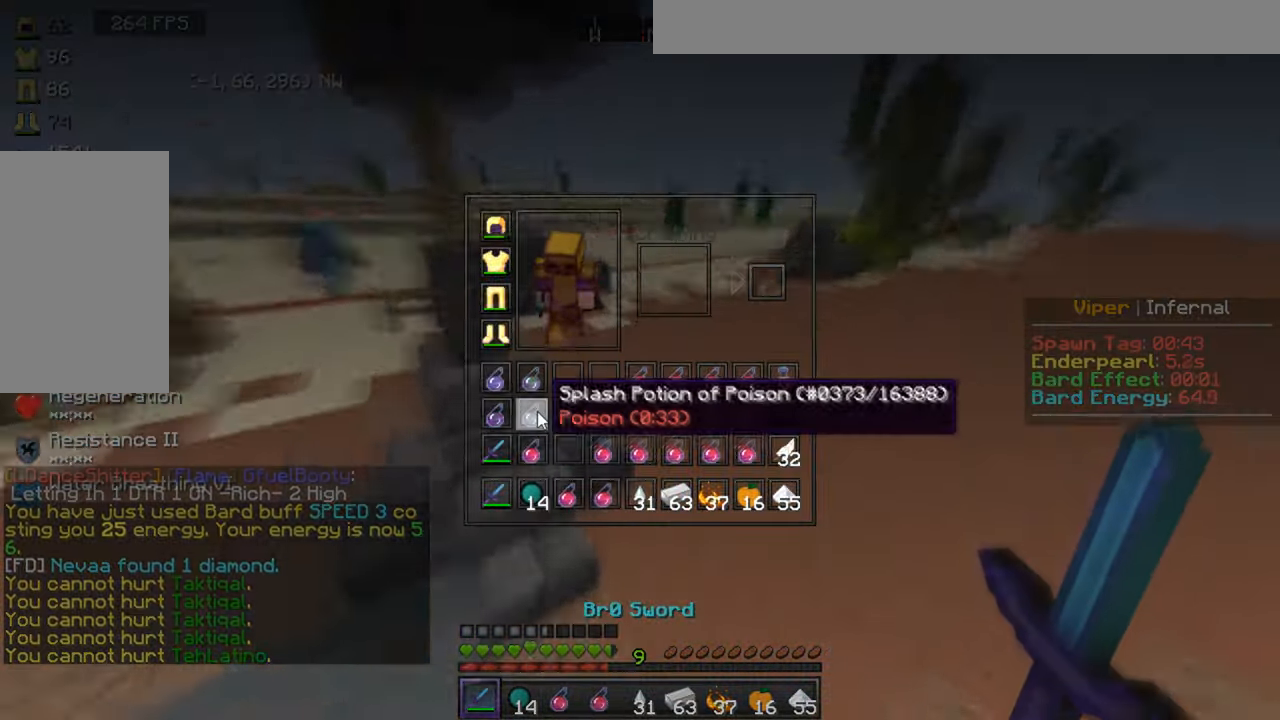
{"keys": [], "mouse": [], "events": []}
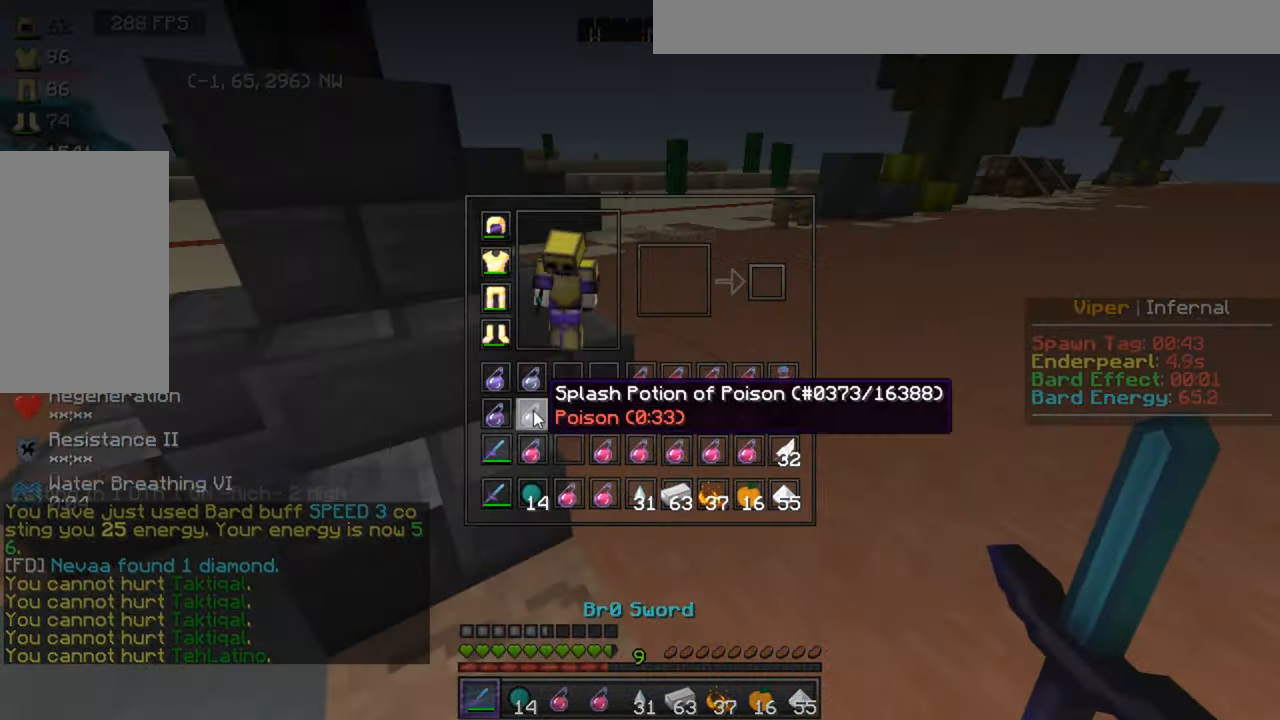
{"keys": ["w"], "mouse": [], "events": [[401, "w", "down"]]}
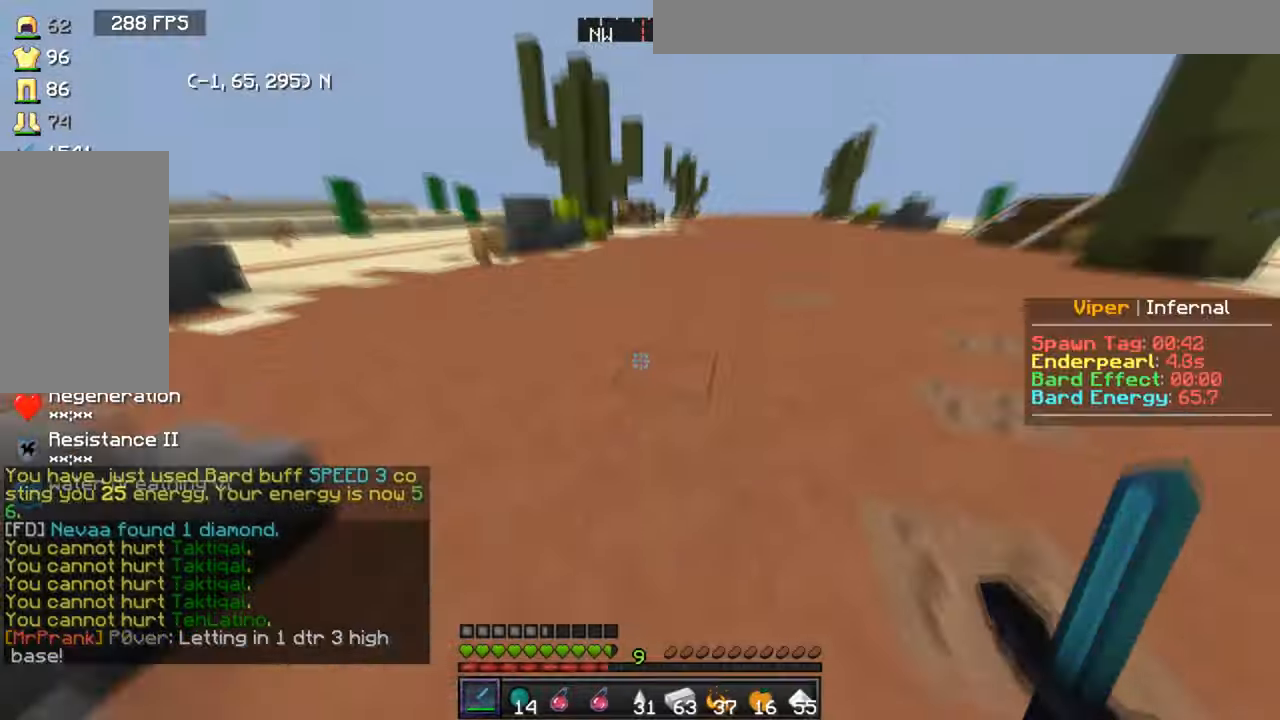
{"keys": ["w"], "mouse": [], "events": []}
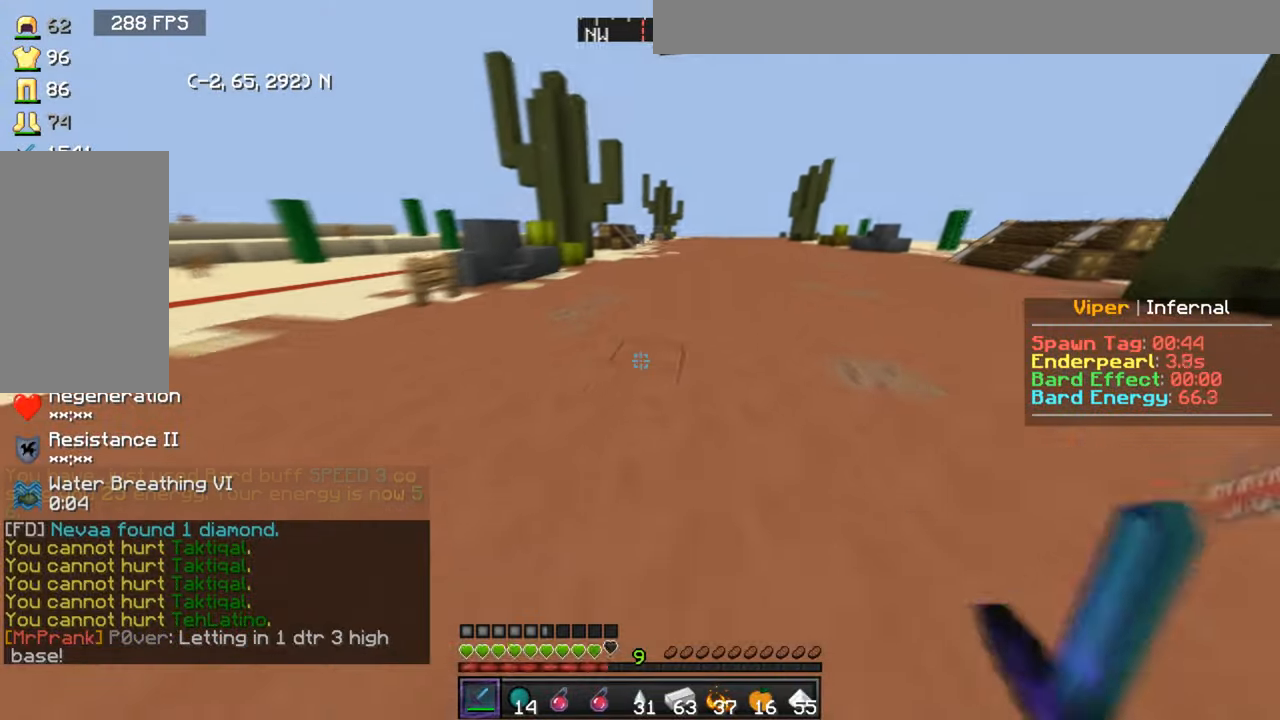
{"keys": ["w"], "mouse": [], "events": []}
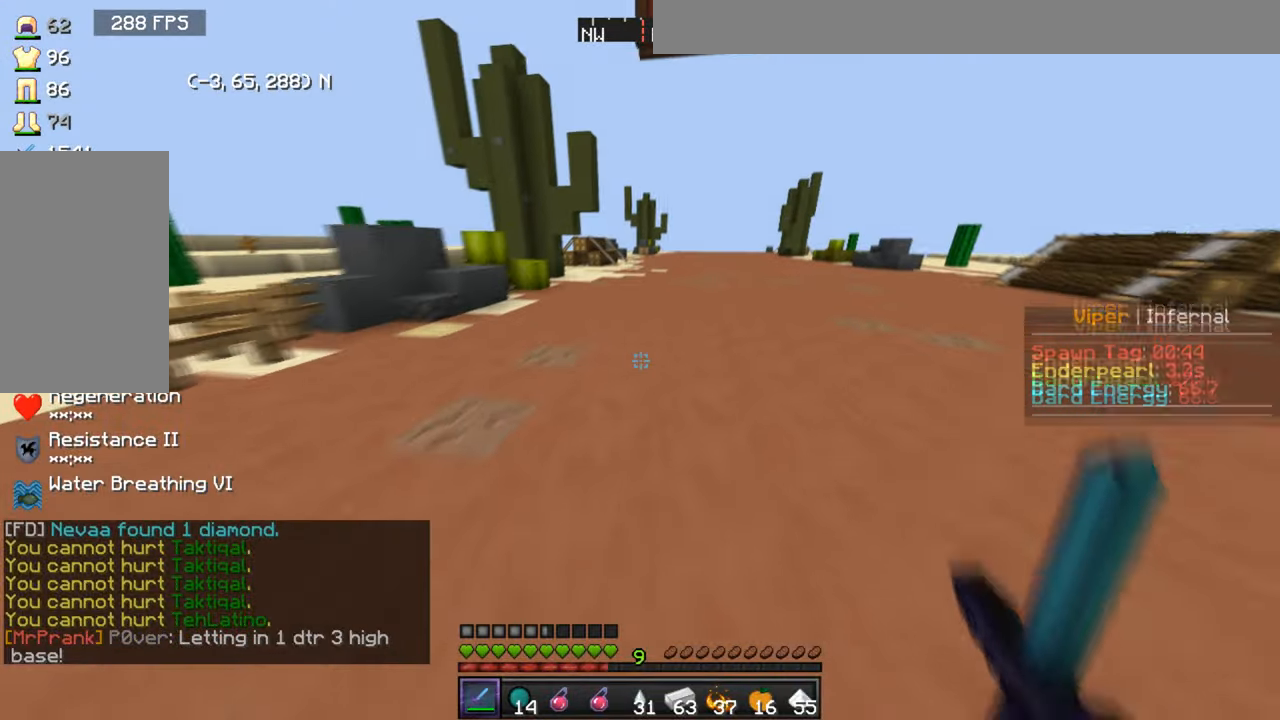
{"keys": ["a"], "mouse": [], "events": [[400, "a", "down"], [467, "w", "up"]]}
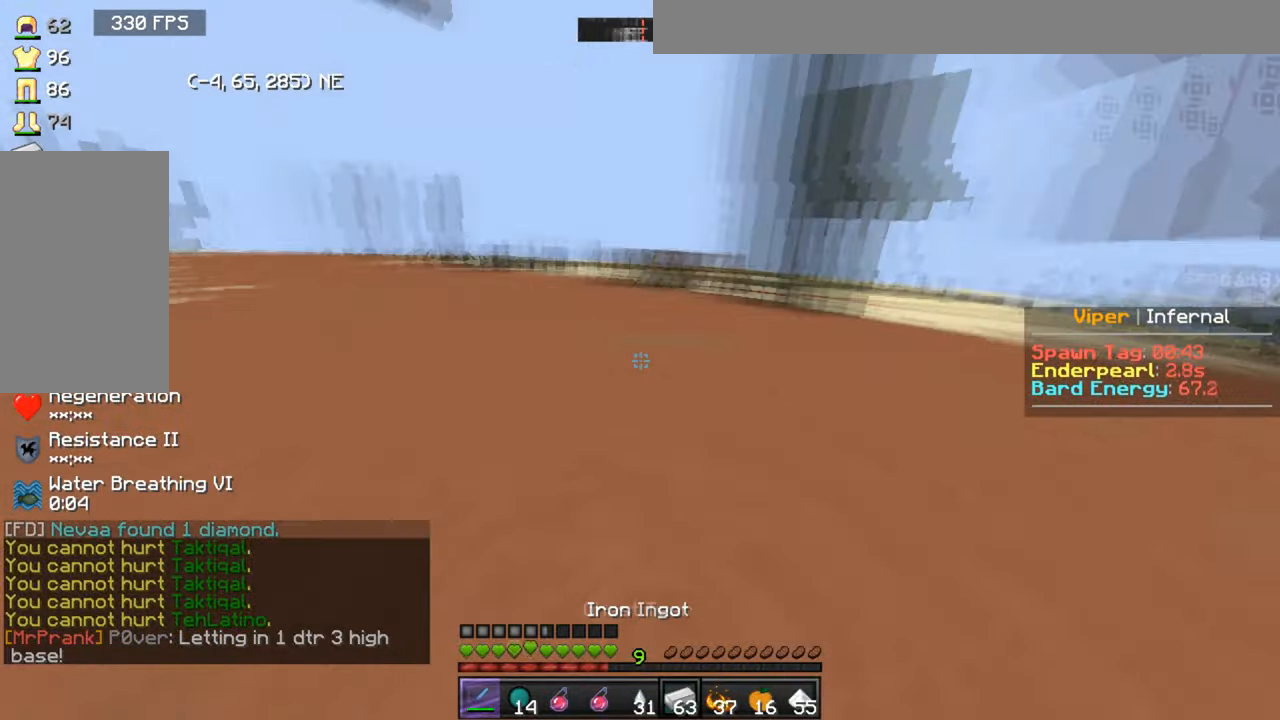
{"keys": ["a", "s"], "mouse": [], "events": [[467, "s", "down"]]}
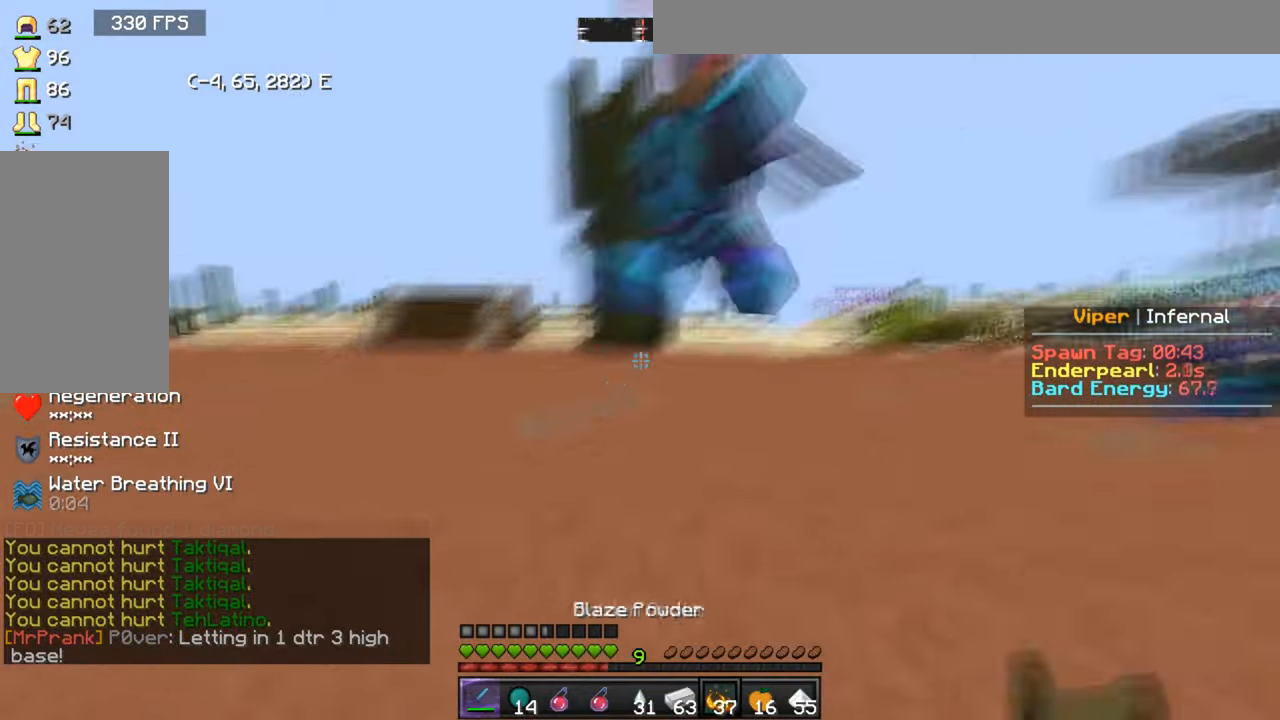
{"keys": ["a"], "mouse": [], "events": [[100, "s", "up"], [333, "w", "down"], [400, "w", "up"]]}
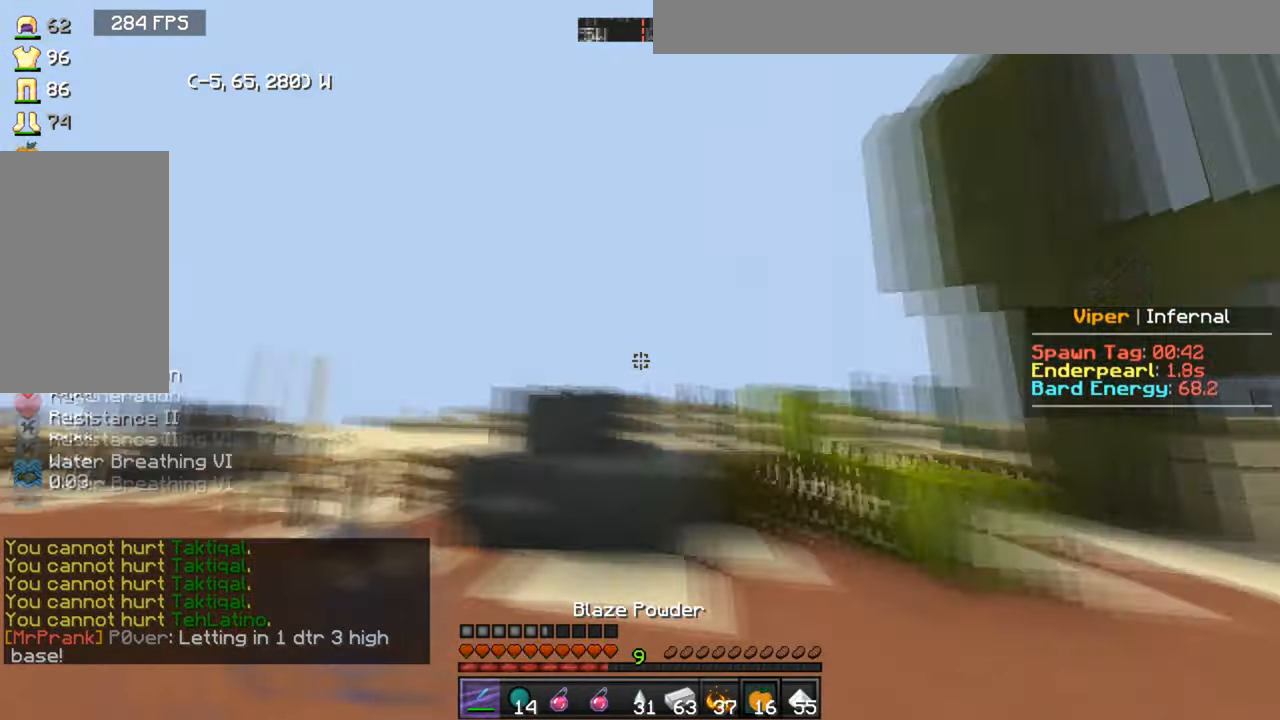
{"keys": ["d", "w"], "mouse": [], "events": [[434, "a", "up"], [434, "w", "down"], [467, "d", "down"]]}
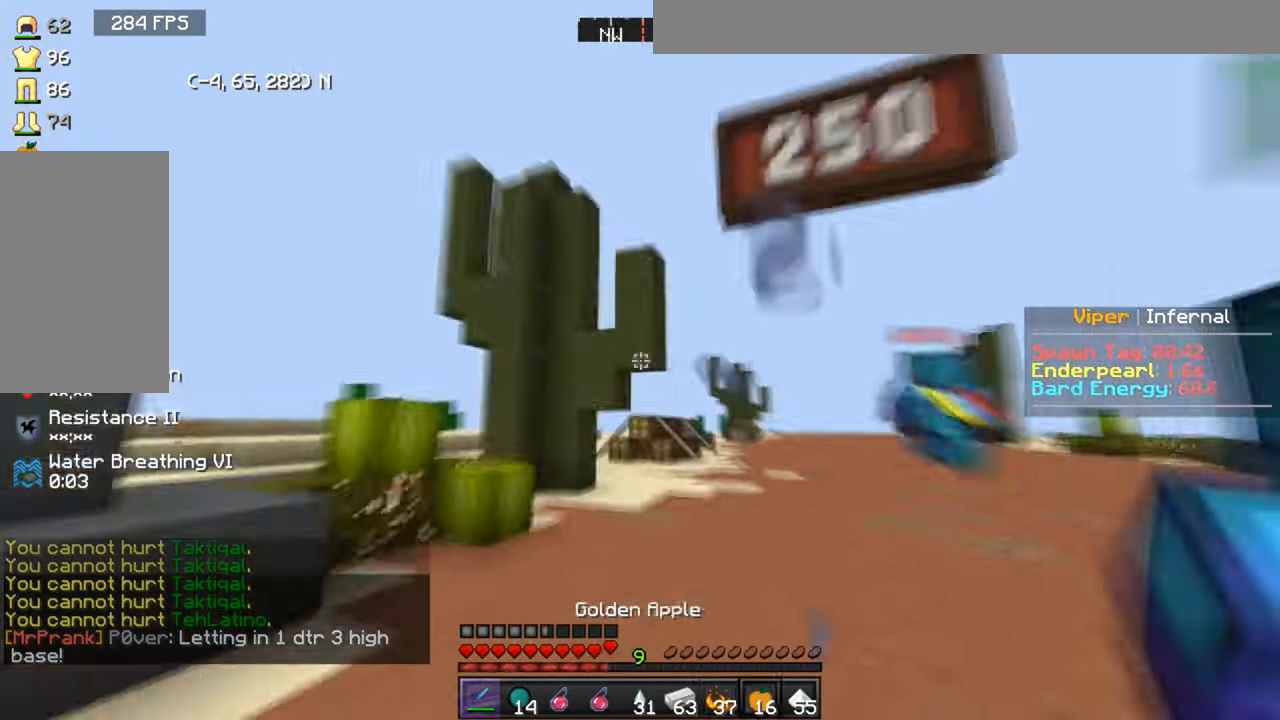
{"keys": ["w"], "mouse": [], "events": [[233, "d", "up"]]}
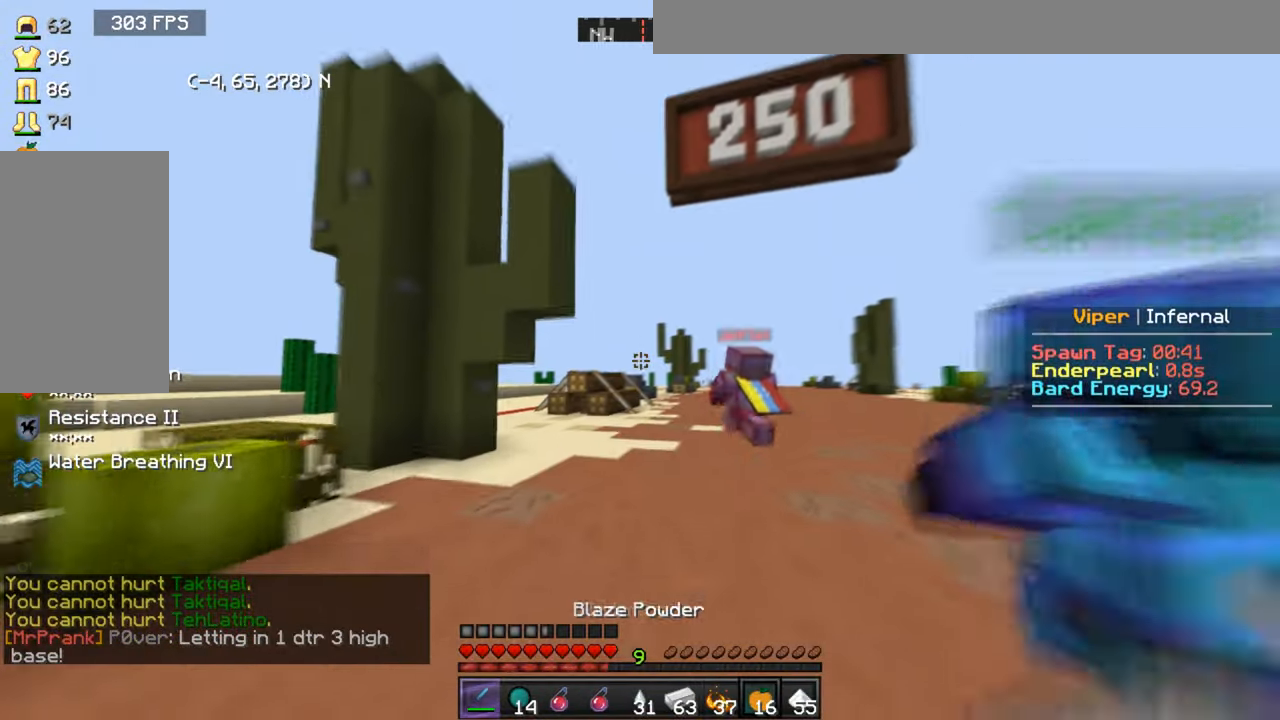
{"keys": ["w"], "mouse": [], "events": []}
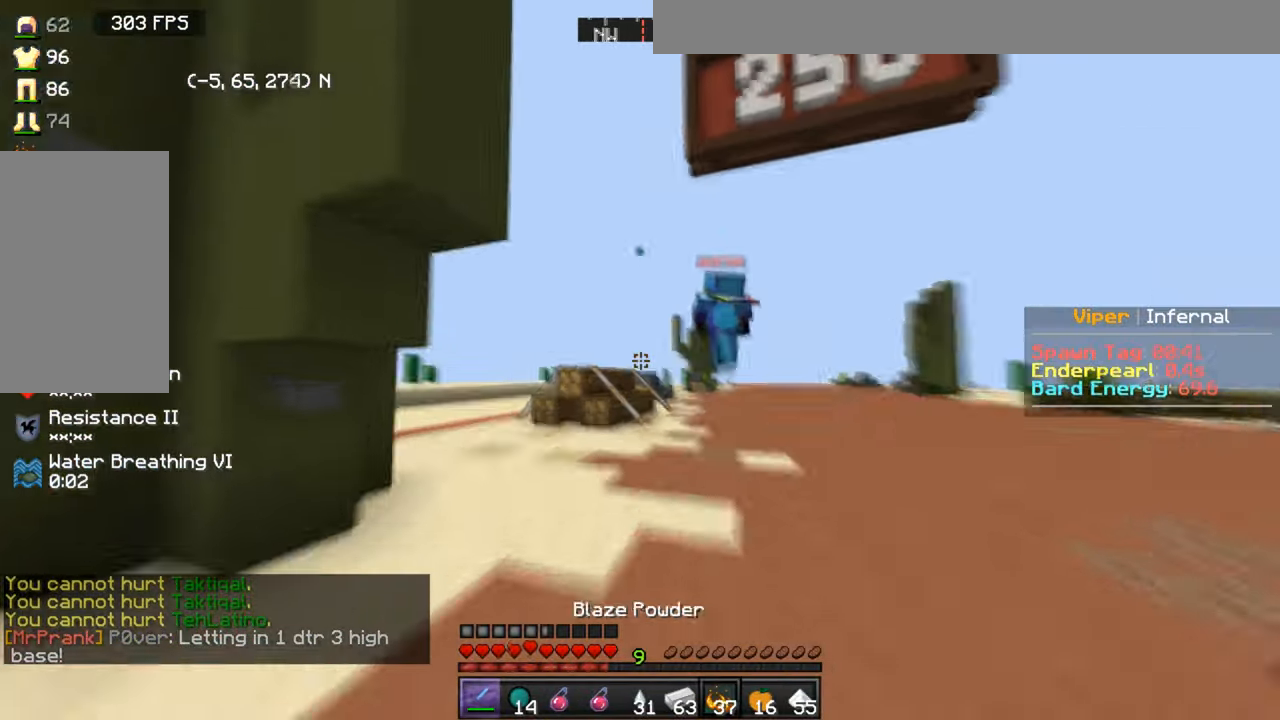
{"keys": ["w"], "mouse": ["left", "right"], "events": [[433, "mouse_left", "down"], [467, "mouse_right", "down"]]}
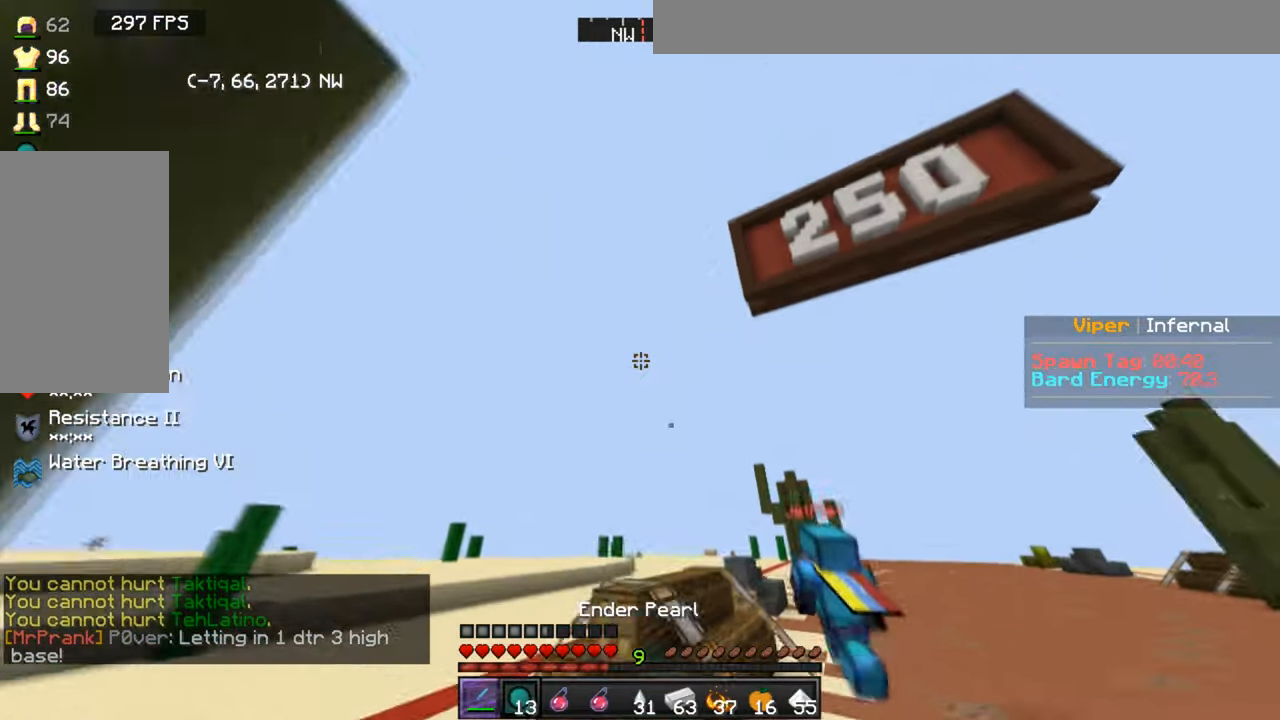
{"keys": [], "mouse": [], "events": [[34, "mouse_right", "up"], [67, "mouse_left", "up"], [200, "w", "up"]]}
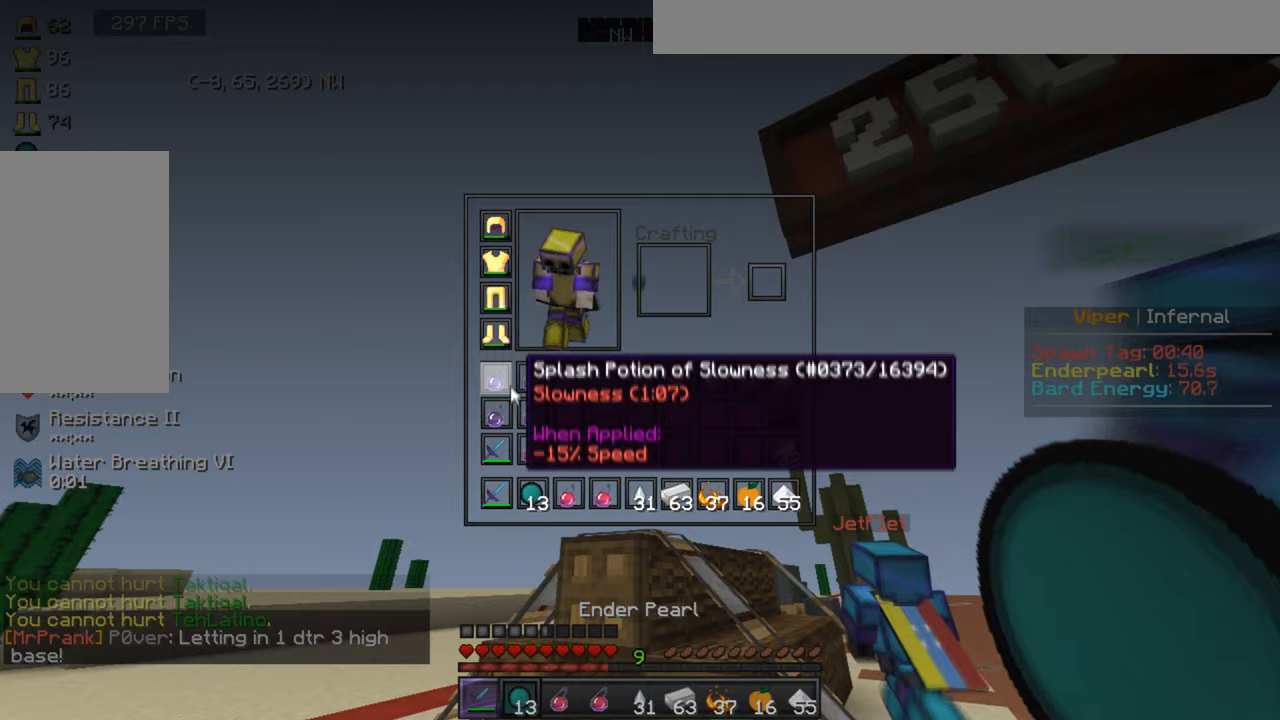
{"keys": [], "mouse": [], "events": []}
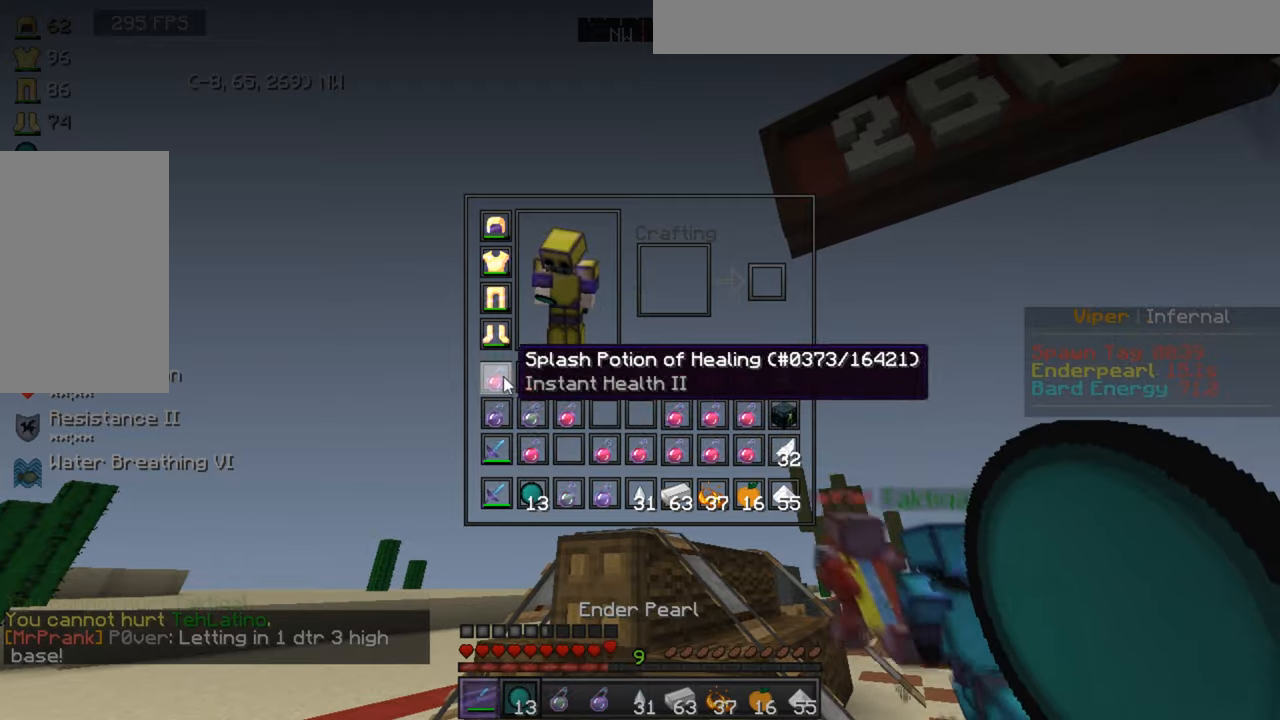
{"keys": ["w"], "mouse": [], "events": [[300, "w", "down"]]}
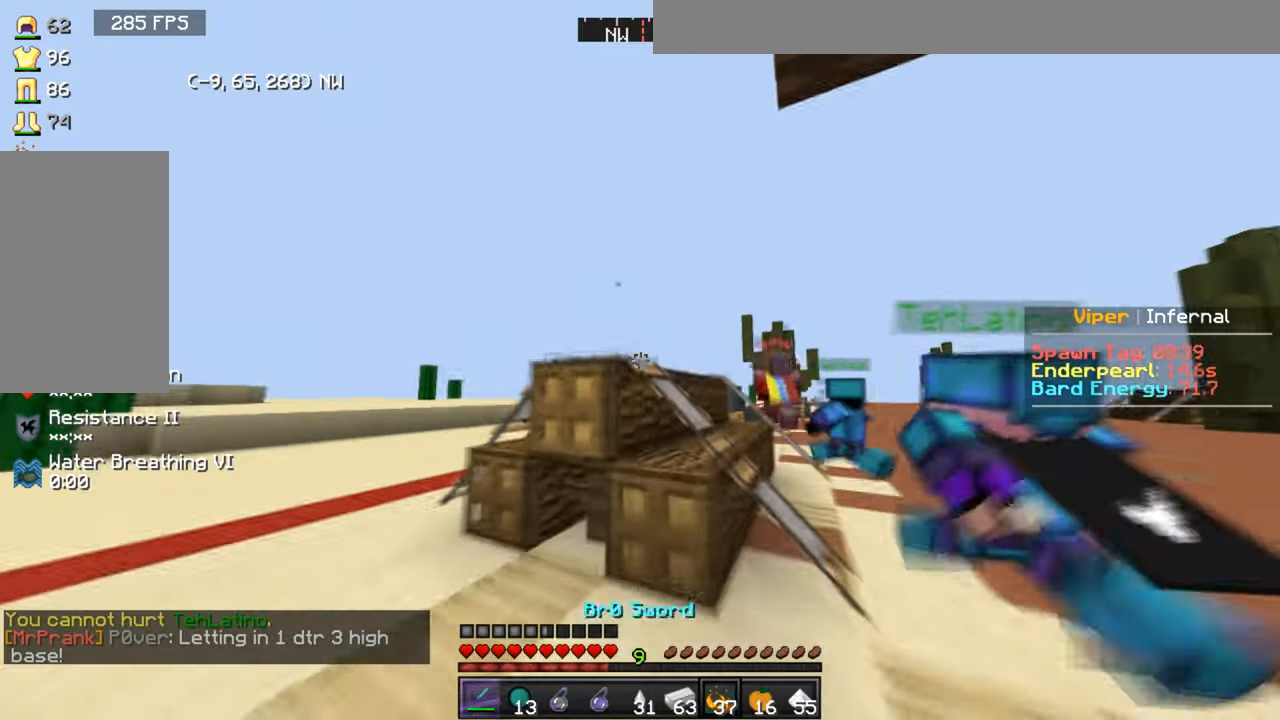
{"keys": ["a", "w"], "mouse": [], "events": [[133, "a", "down"]]}
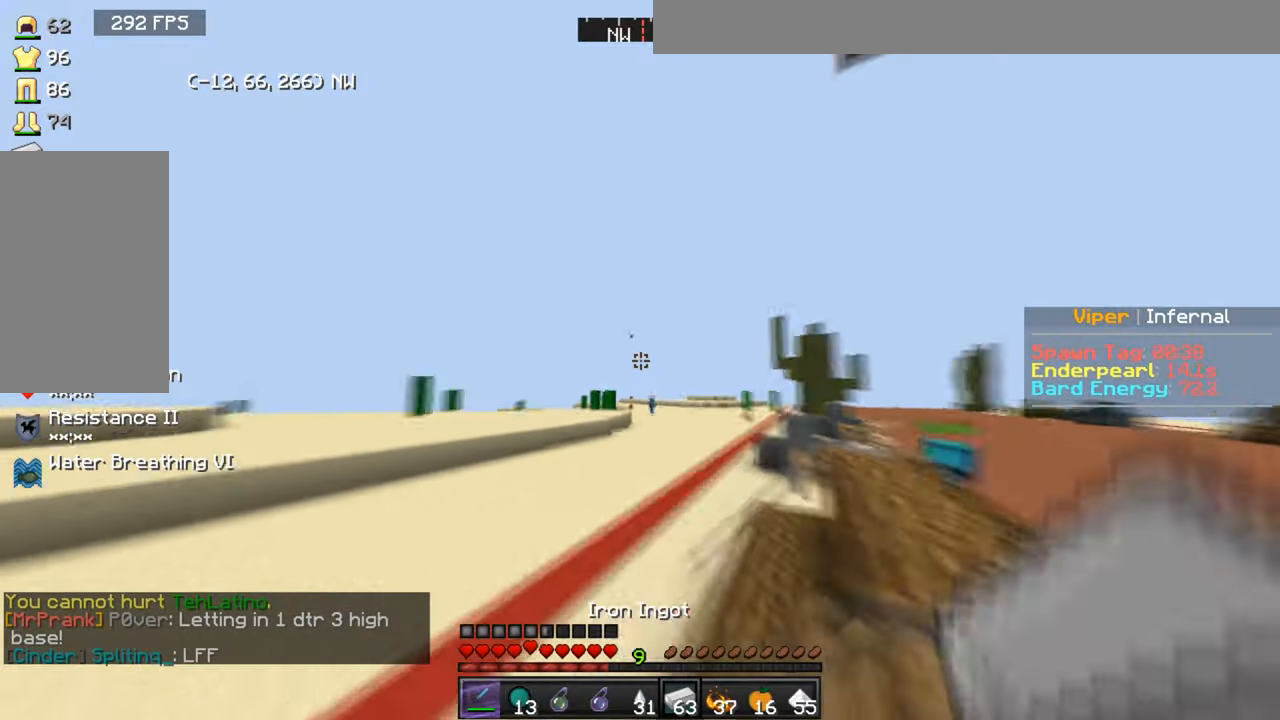
{"keys": ["w"], "mouse": [], "events": [[200, "a", "up"]]}
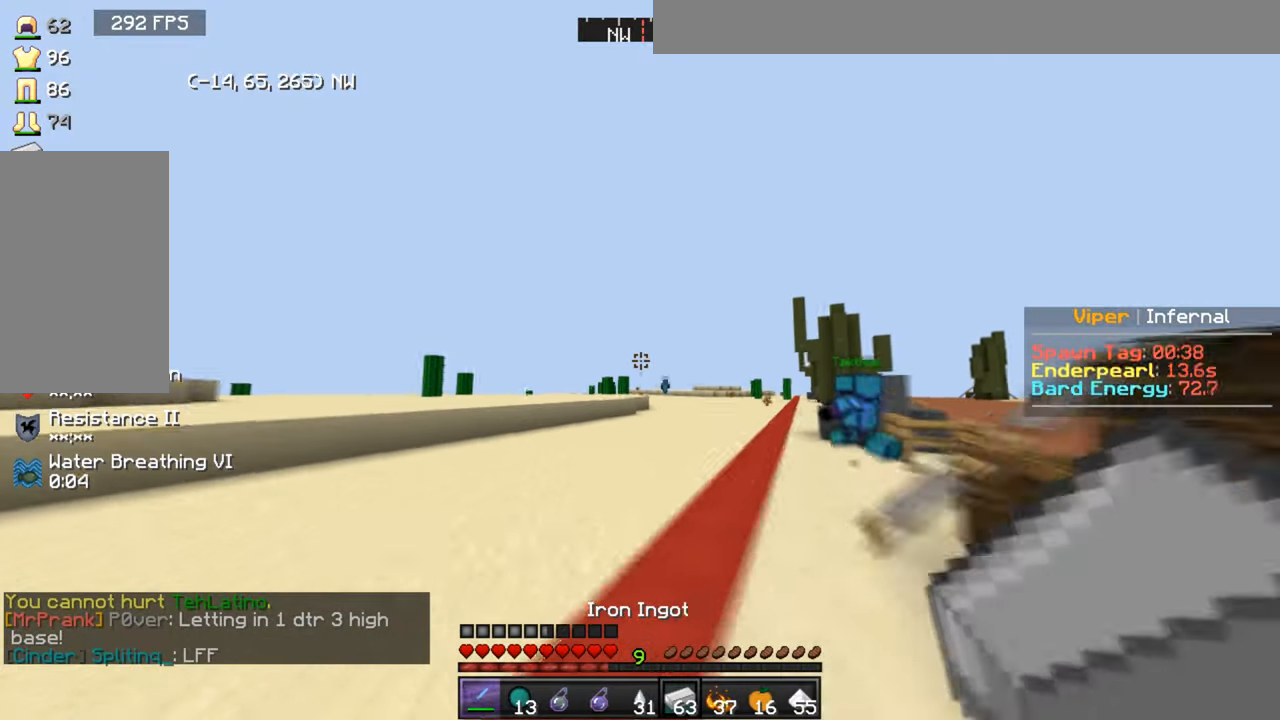
{"keys": ["w"], "mouse": [], "events": []}
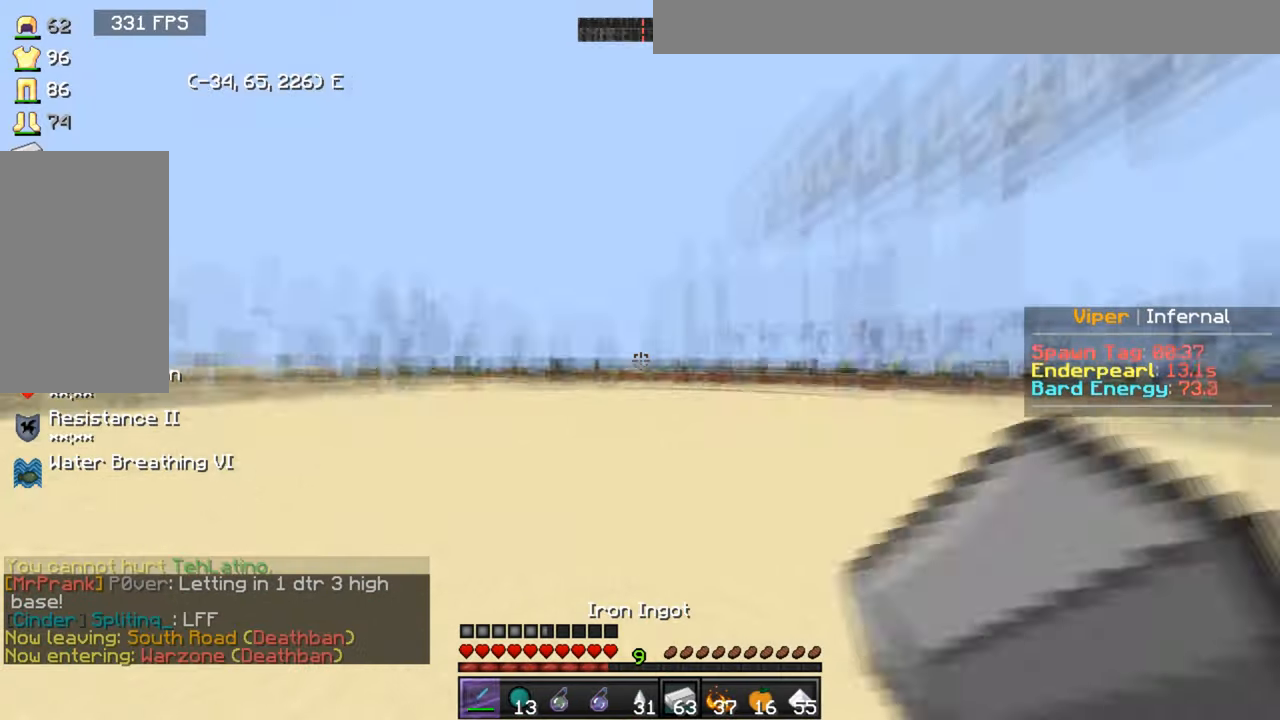
{"keys": ["w"], "mouse": [], "events": [[300, "mouse_left", "down"], [400, "mouse_left", "up"]]}
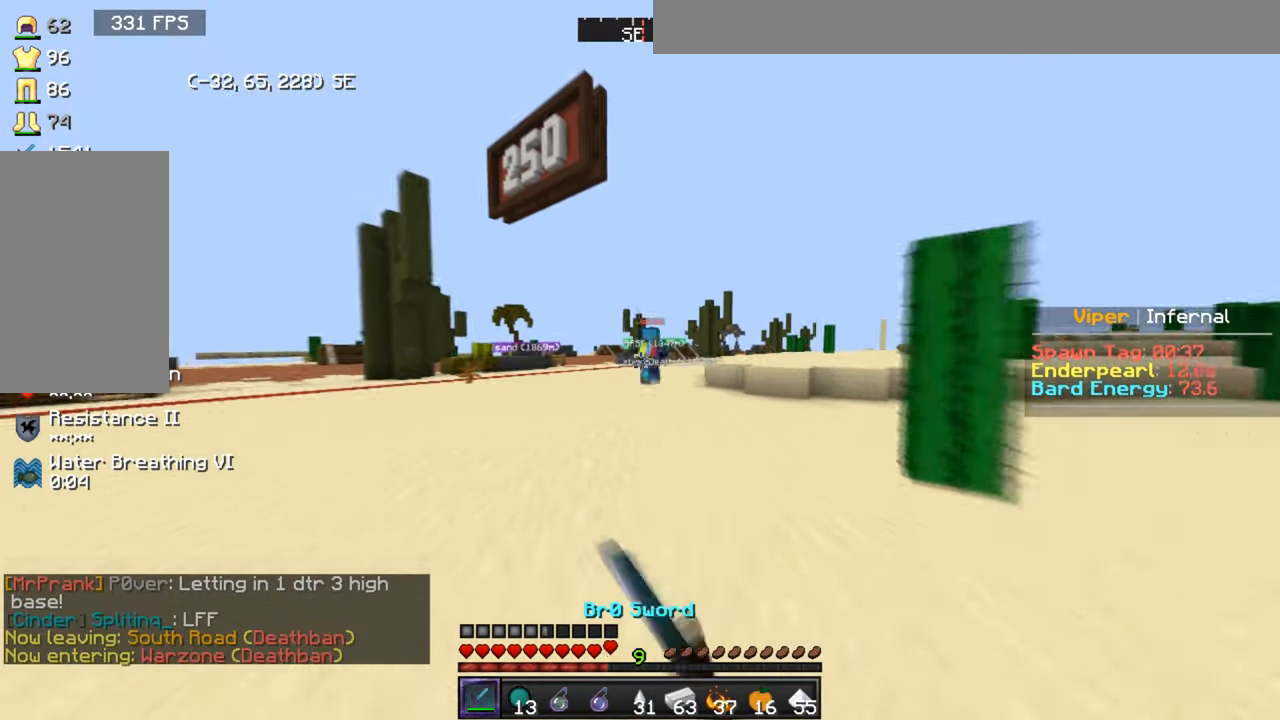
{"keys": ["w"], "mouse": [], "events": []}
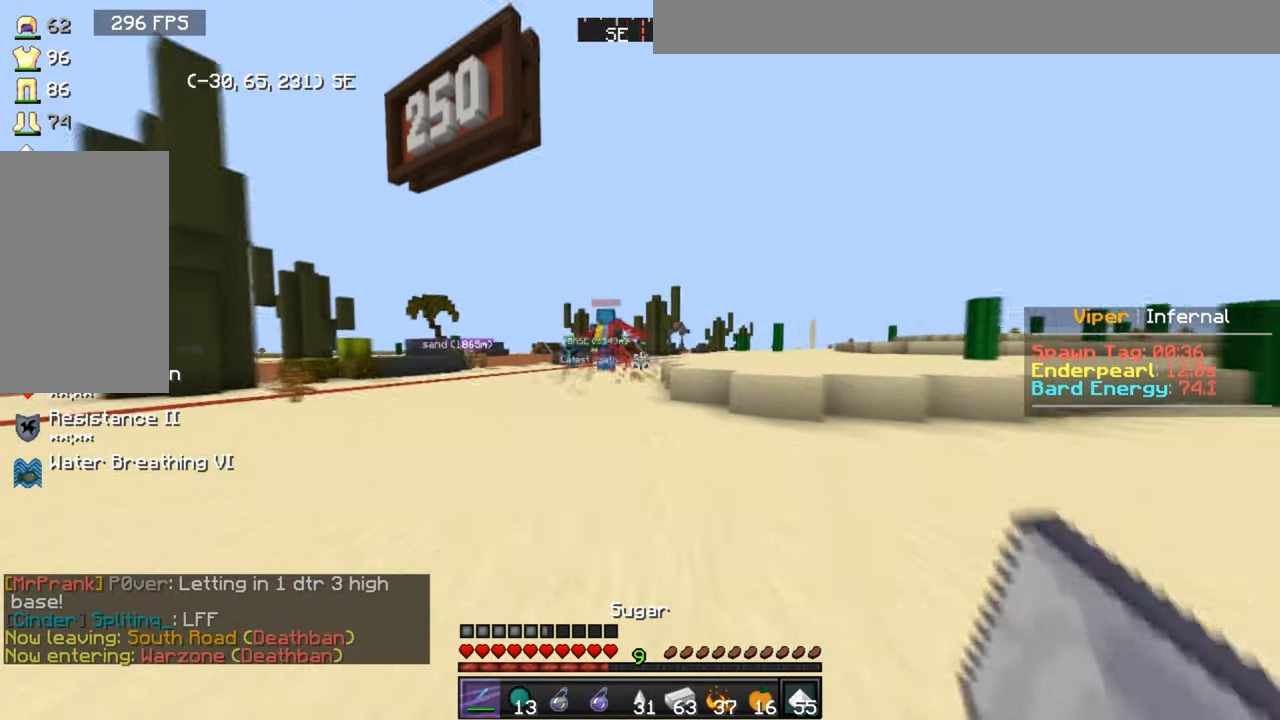
{"keys": ["w"], "mouse": [], "events": []}
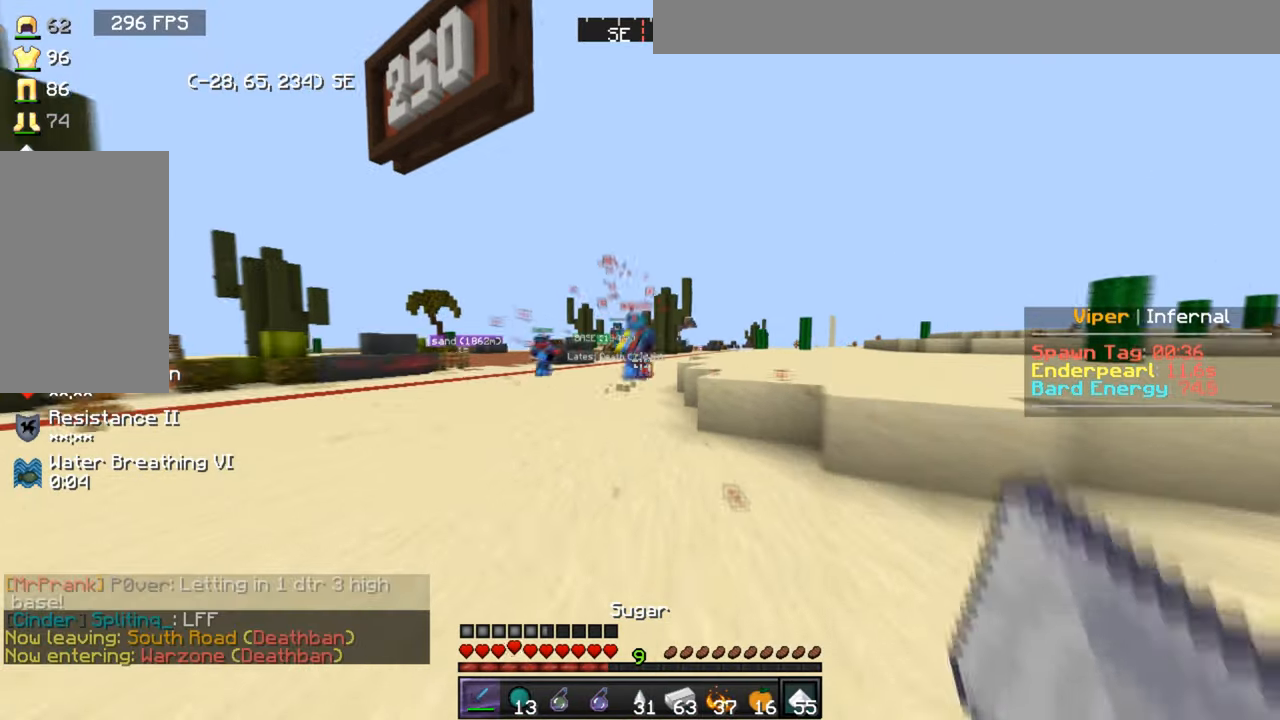
{"keys": ["d", "w"], "mouse": [], "events": [[166, "d", "down"]]}